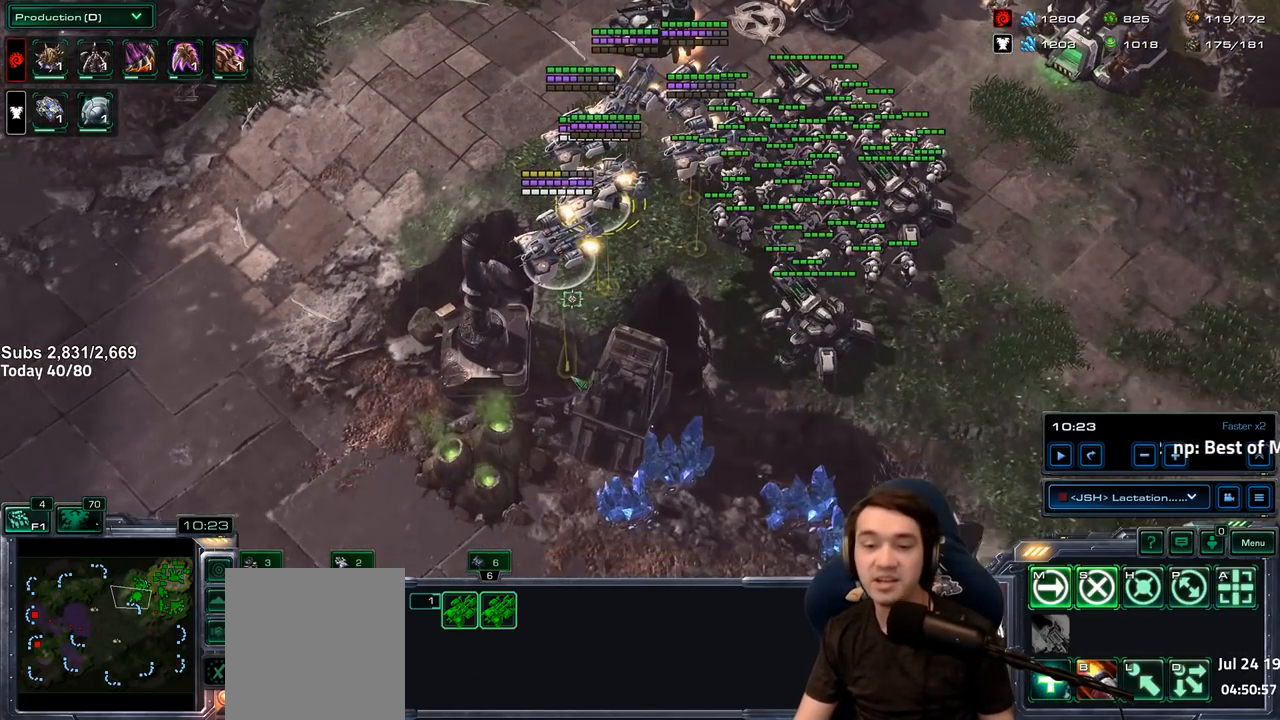
Gameplay with keyboard; each line is a JSON object with the keys held at the frame after it. "events" lists presses ("down") and releases ("up") of "1", "2", "3", "4", "5", "6", "a", "alt", "b", "c", "caps_lock", "ctrl", "d", "e", "escape", "f", "f1", "f2", "f3", "f4", "f5", "f6", "f7", "g", "h", "q", "r", "s", "shift", "space", "super", "t", "tab", "tilde", "v", "w", "x", "y" and "z" between this image and that frame as [ms after this image, input, new state], when the widget could be followed in between. No other keys are recorded. Mouse input is not recorded.
{"keys": [], "events": [[17, "c", "down"], [133, "c", "up"]]}
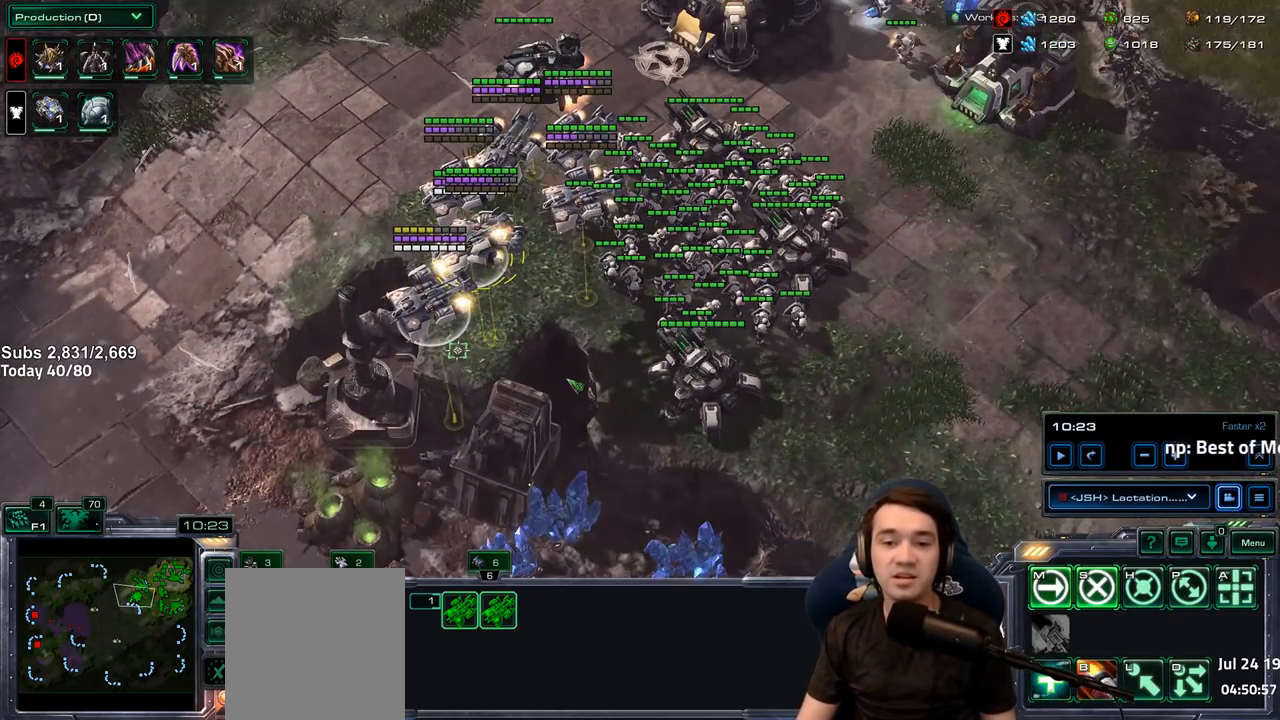
{"keys": [], "events": []}
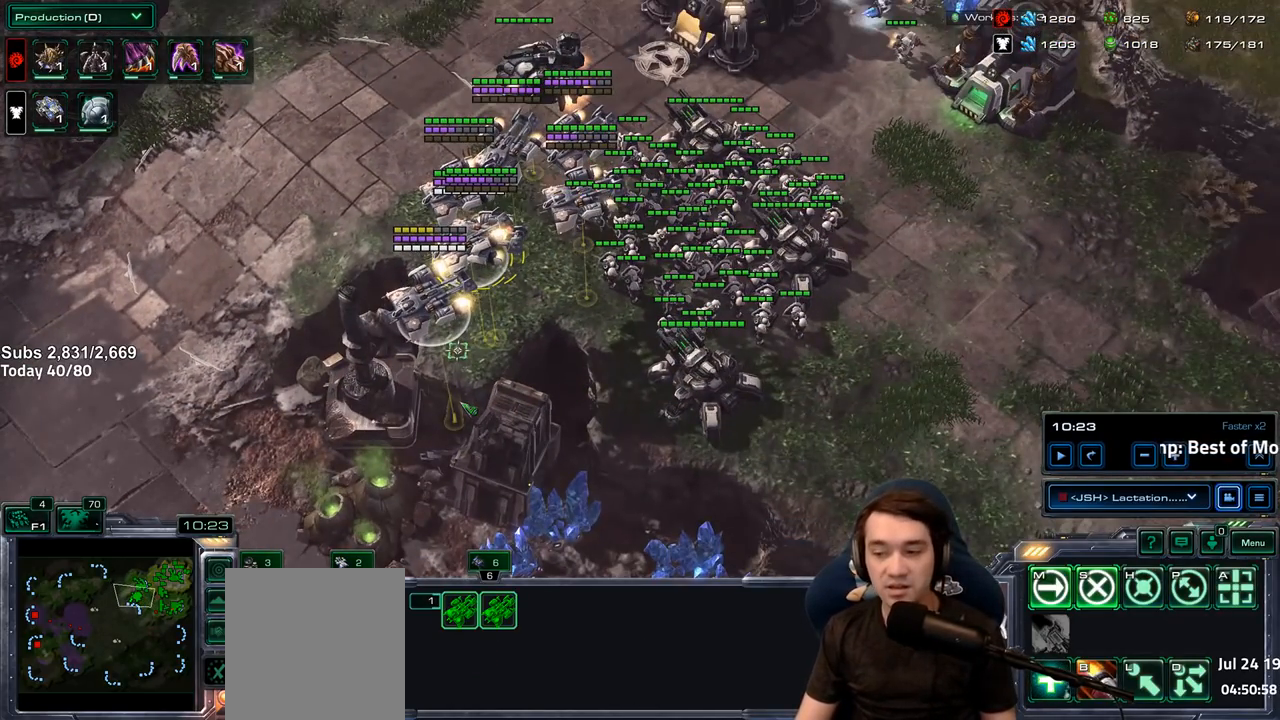
{"keys": [], "events": []}
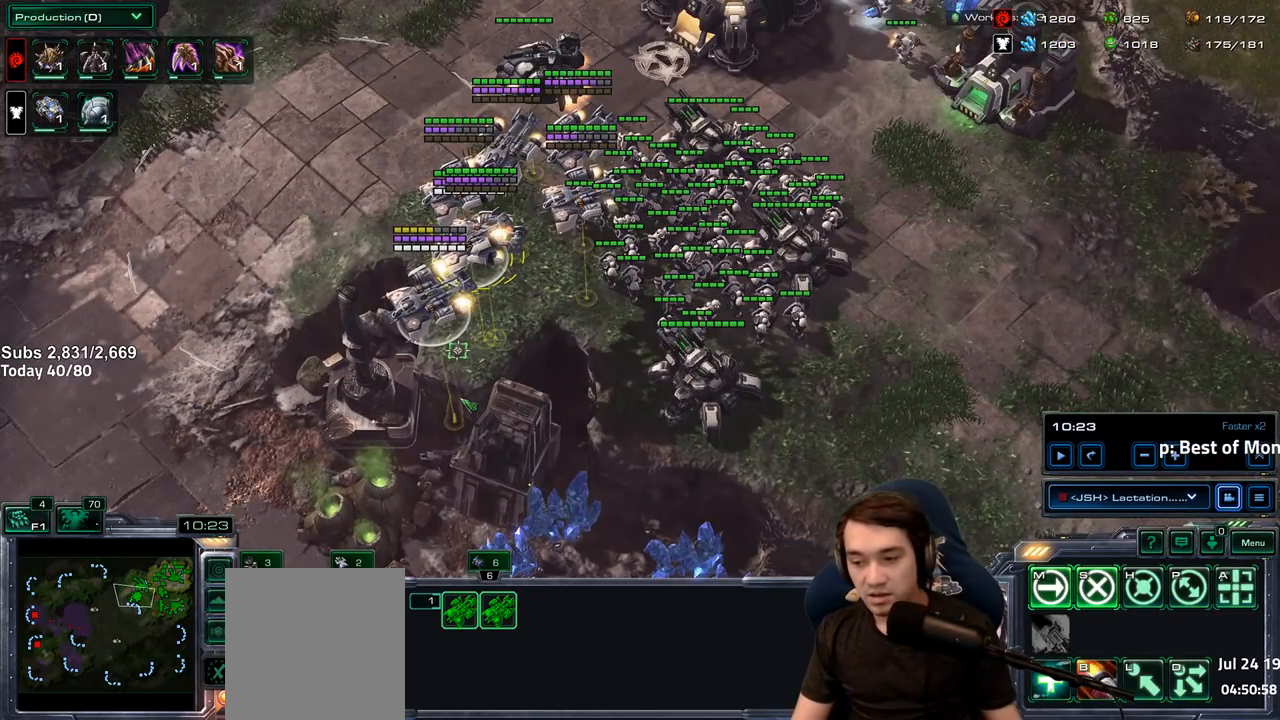
{"keys": [], "events": []}
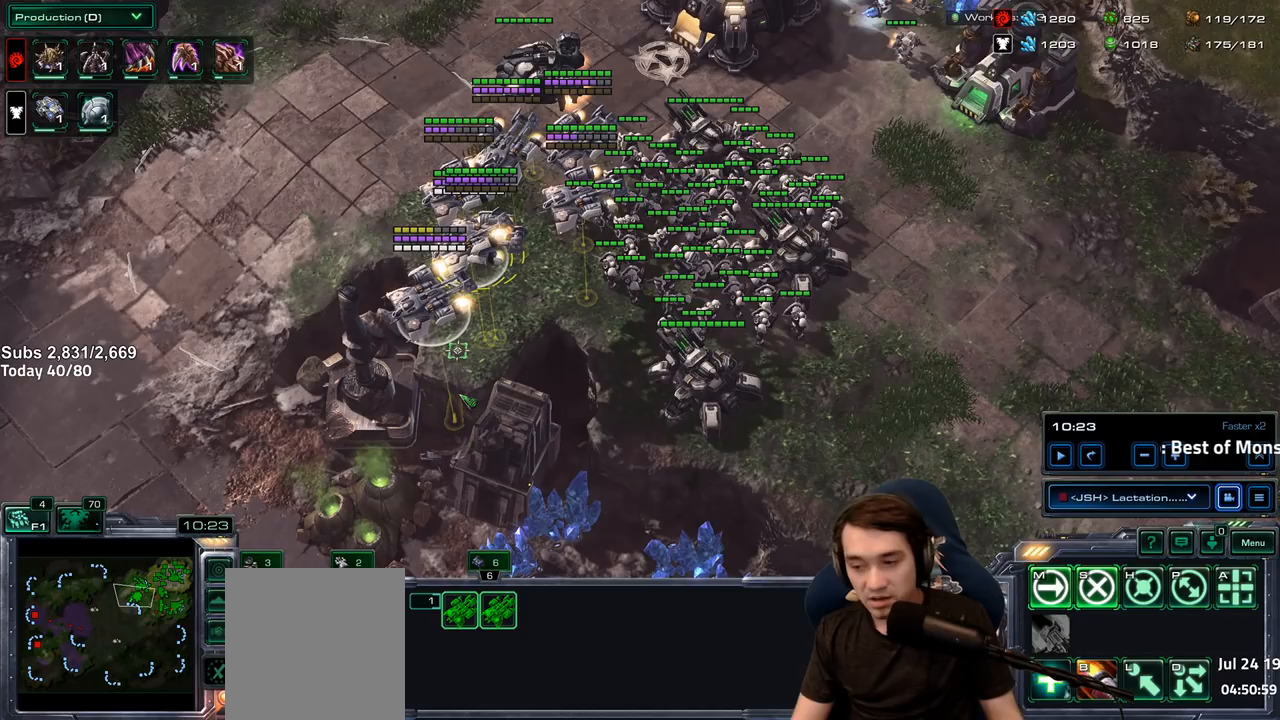
{"keys": [], "events": []}
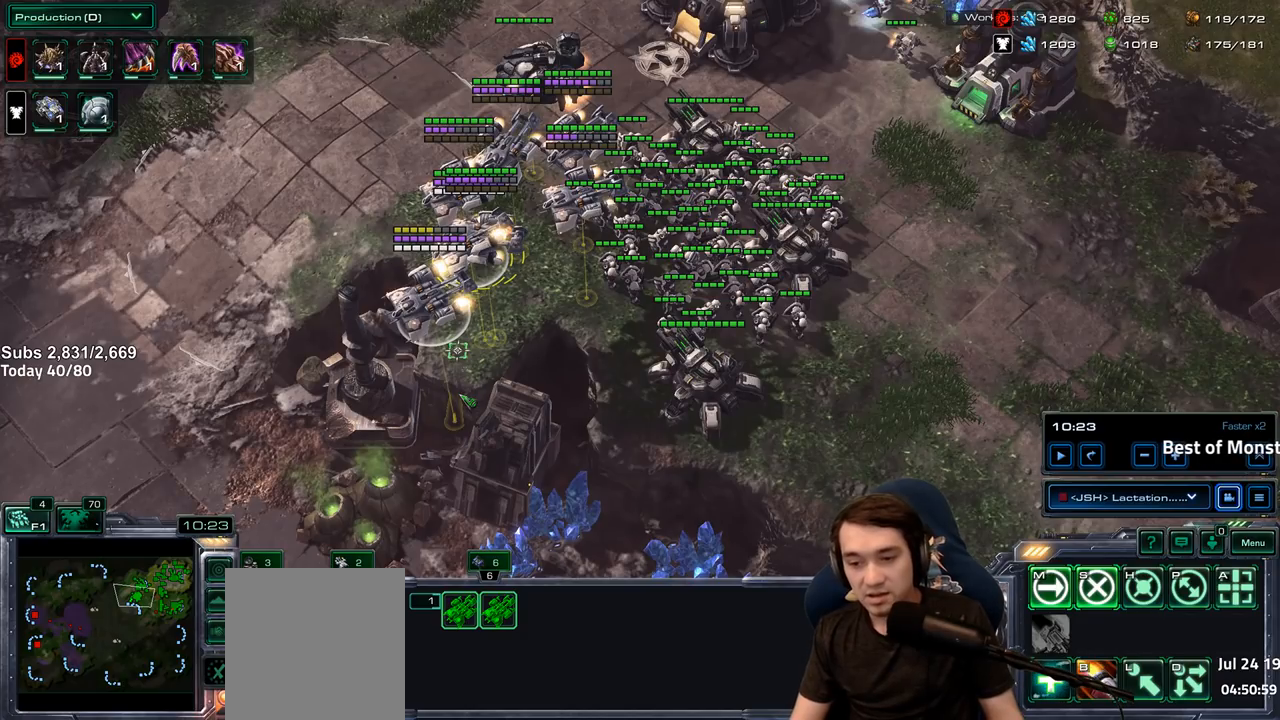
{"keys": [], "events": []}
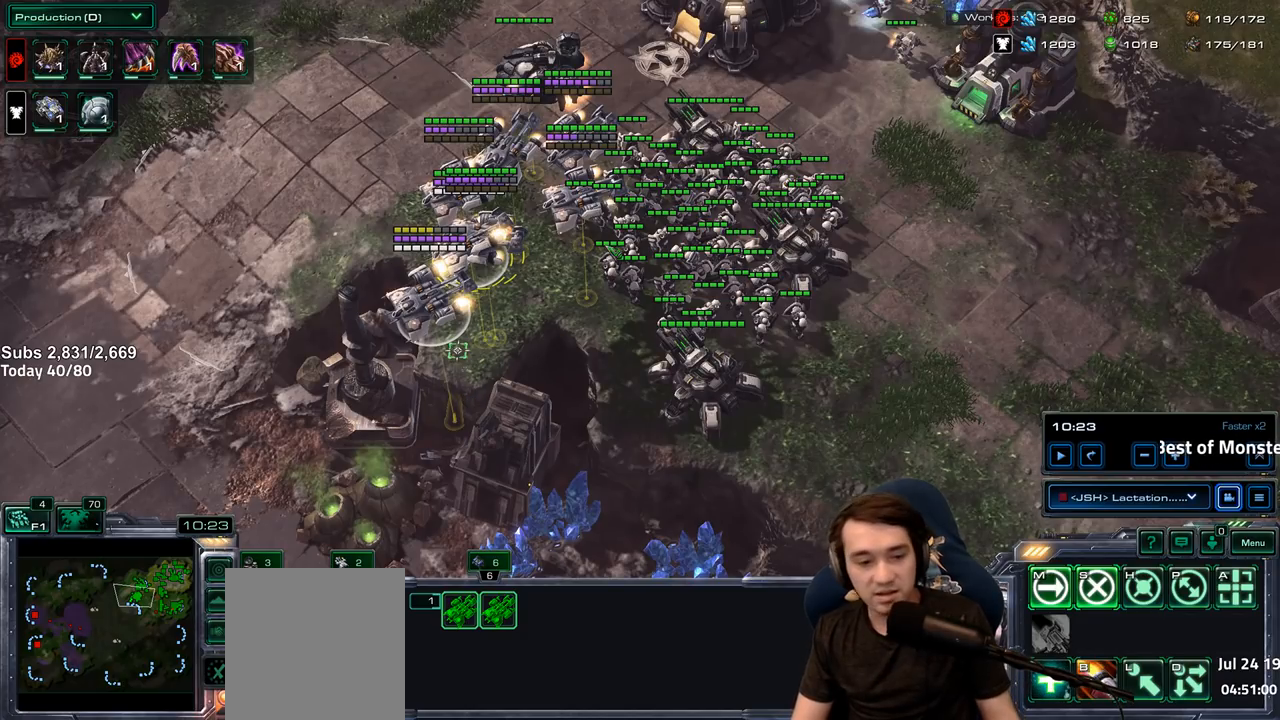
{"keys": ["escape"], "events": [[483, "escape", "down"]]}
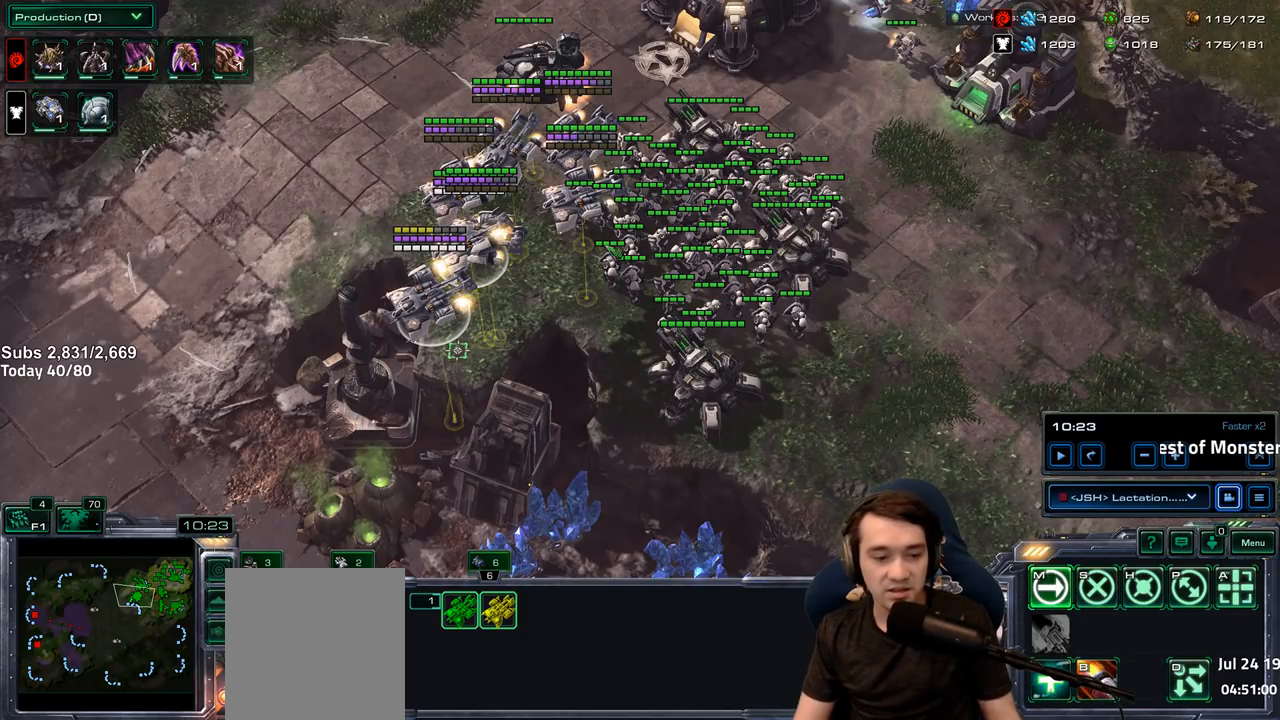
{"keys": [], "events": [[67, "escape", "up"]]}